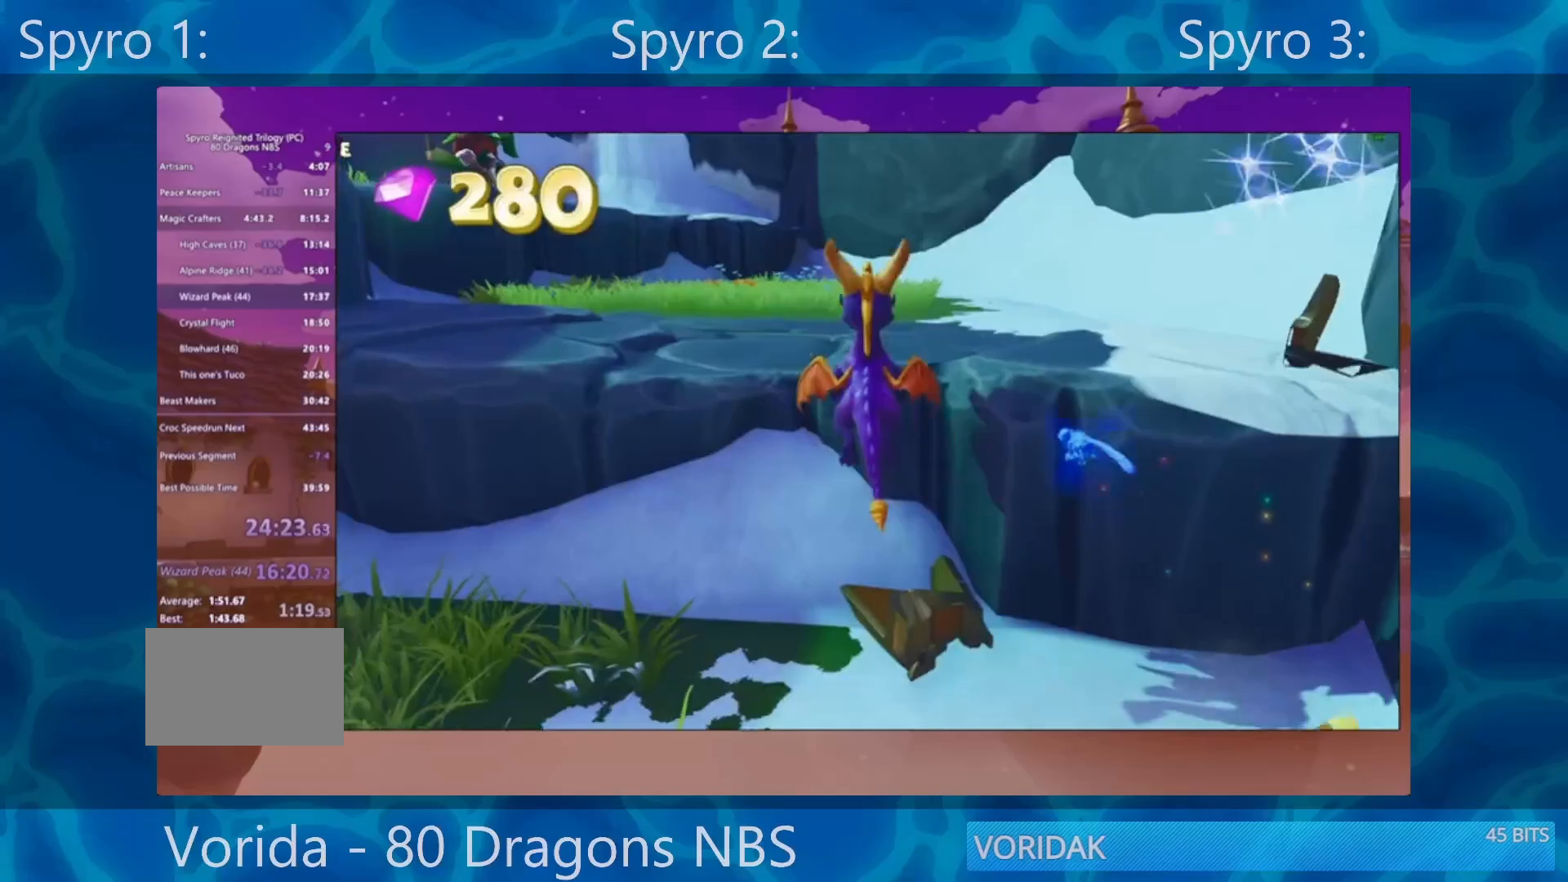
Gameplay with a controller (PlayStation layout); each line is a JSON object with the inputs held at the frame after it. "events" lists button and stick changes between this image and that frame as [ms after this image, input, new state], when the widget could be followed in between. Not read: L3 R3.
{"buttons": ["SQUARE"], "left_stick": "left", "right_stick": "center", "events": [[33, "CROSS", "up"], [100, "left_stick", "up-left"], [117, "SQUARE", "down"], [217, "left_stick", "up-right"], [300, "left_stick", "left"]]}
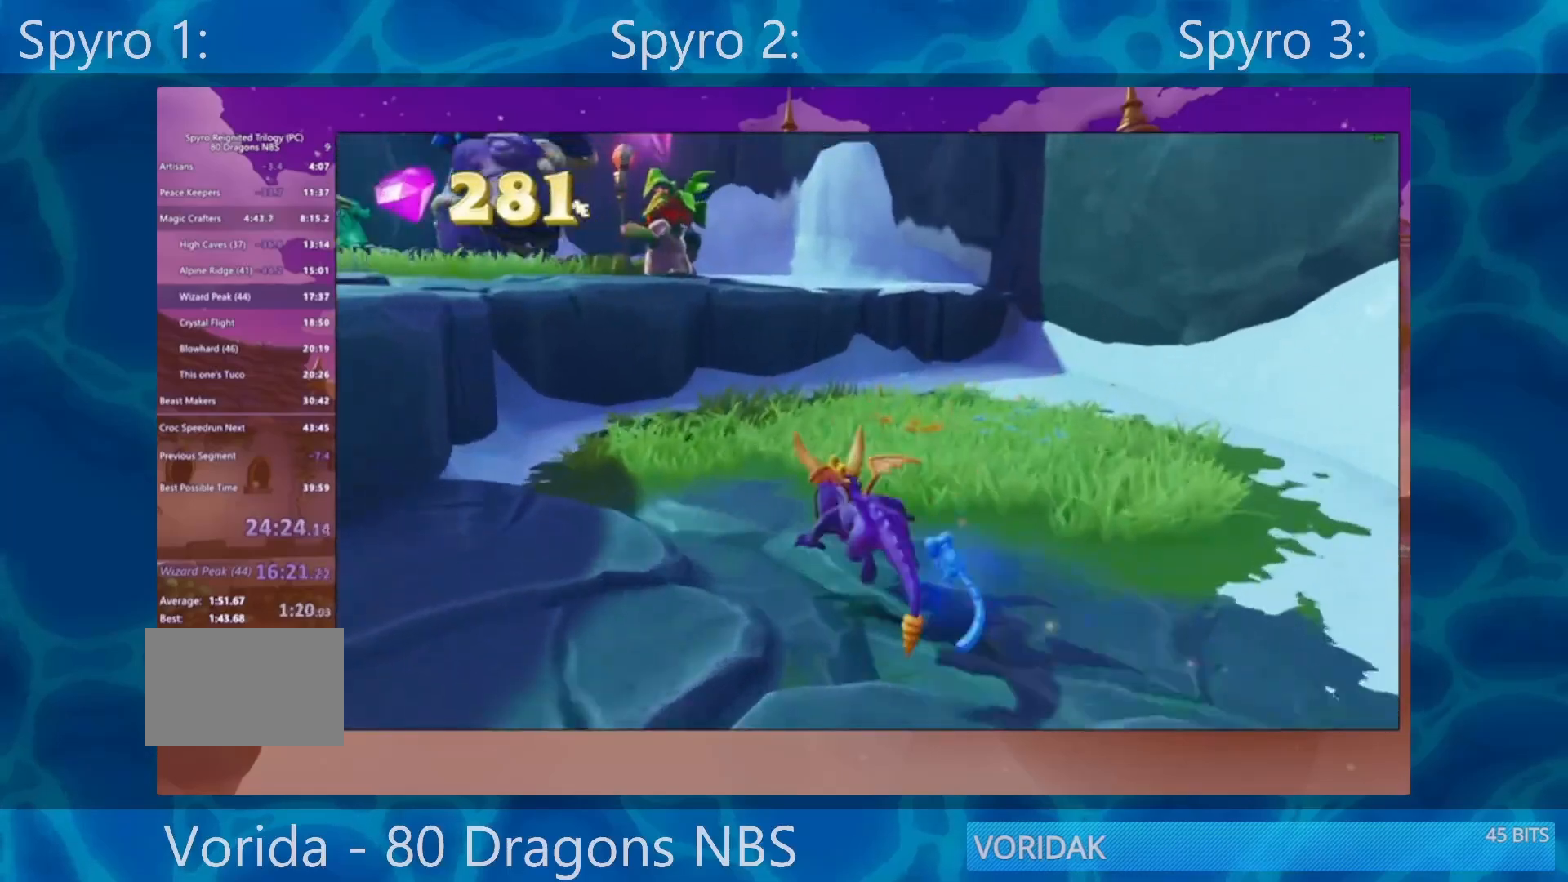
{"buttons": ["SQUARE"], "left_stick": "right", "right_stick": "center", "events": [[50, "left_stick", "center"], [133, "left_stick", "right"], [183, "CROSS", "down"], [233, "left_stick", "center"], [433, "left_stick", "right"], [483, "CROSS", "up"]]}
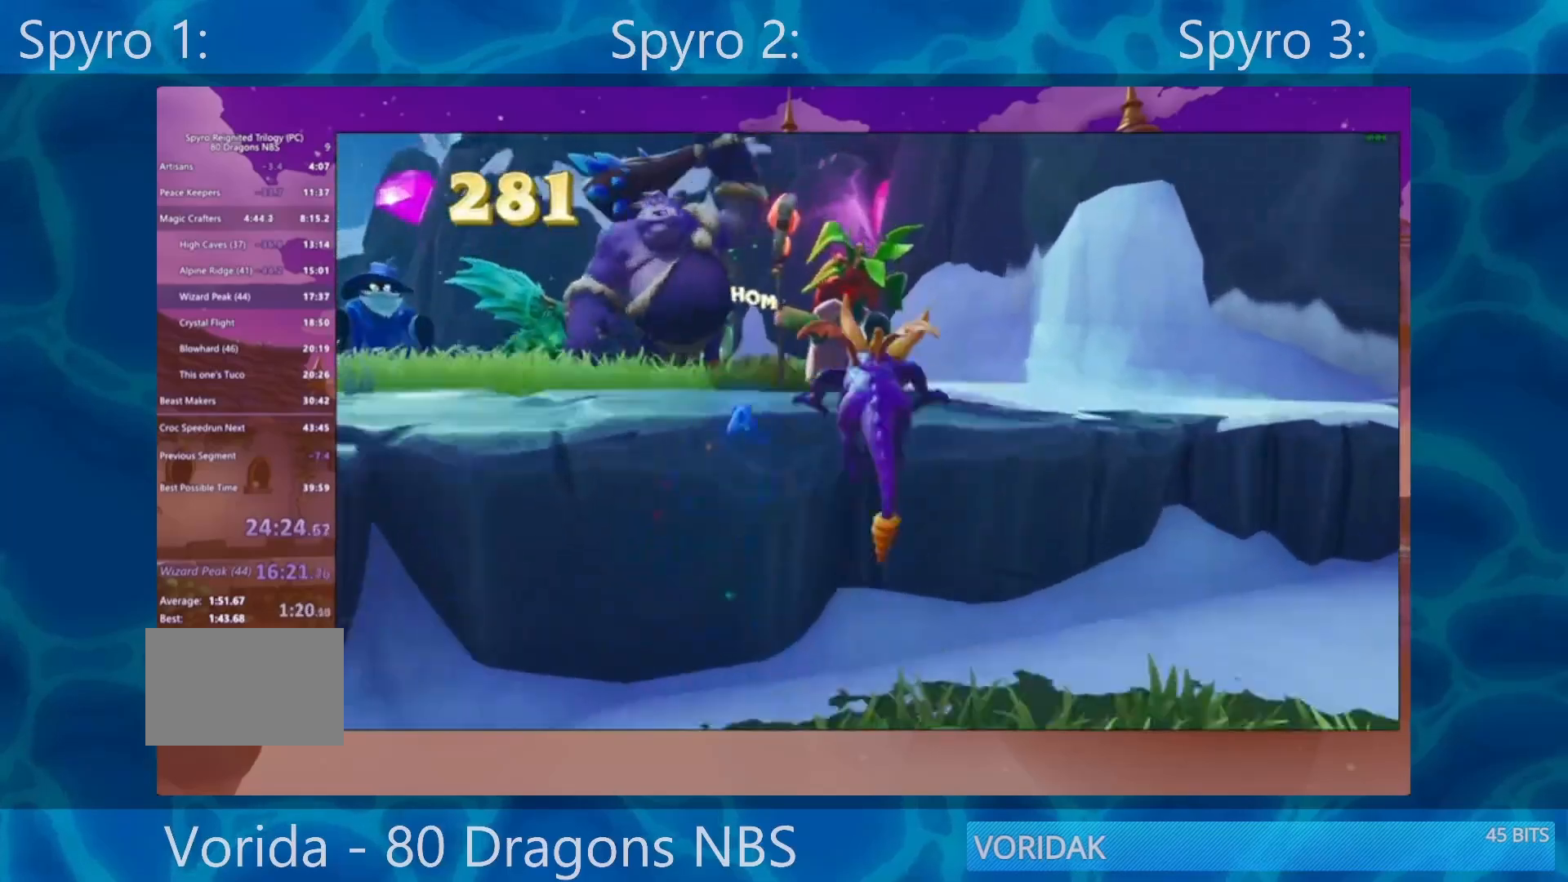
{"buttons": ["SQUARE"], "left_stick": "left", "right_stick": "center", "events": [[50, "left_stick", "center"], [317, "left_stick", "left"]]}
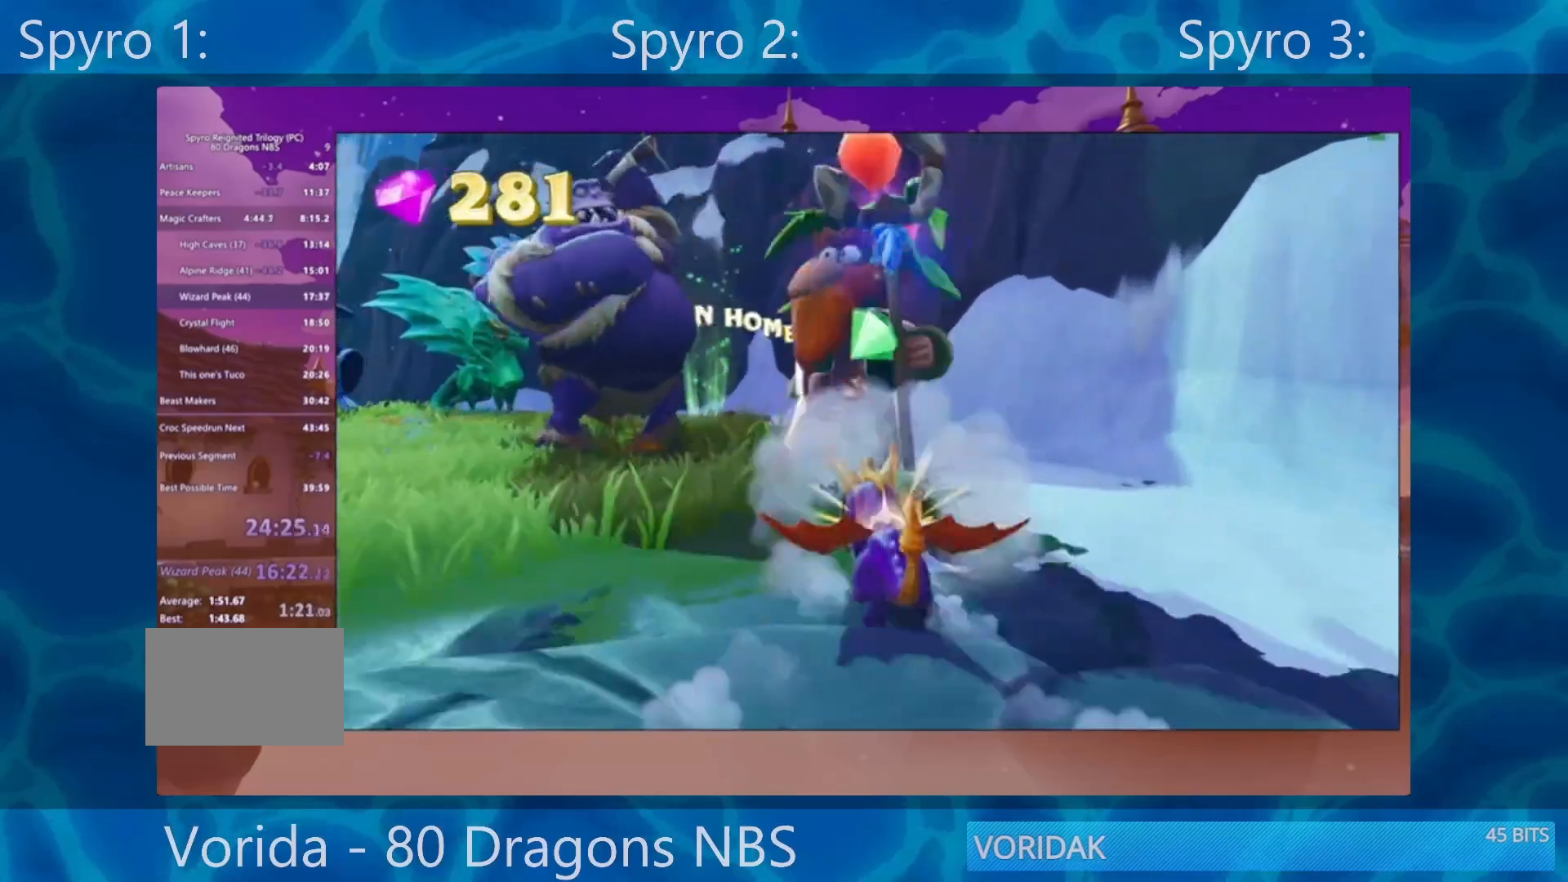
{"buttons": ["CROSS"], "left_stick": "up-left", "right_stick": "center", "events": [[17, "SQUARE", "up"], [267, "R2", "down"], [367, "R2", "up"], [367, "left_stick", "up-left"], [433, "CROSS", "down"]]}
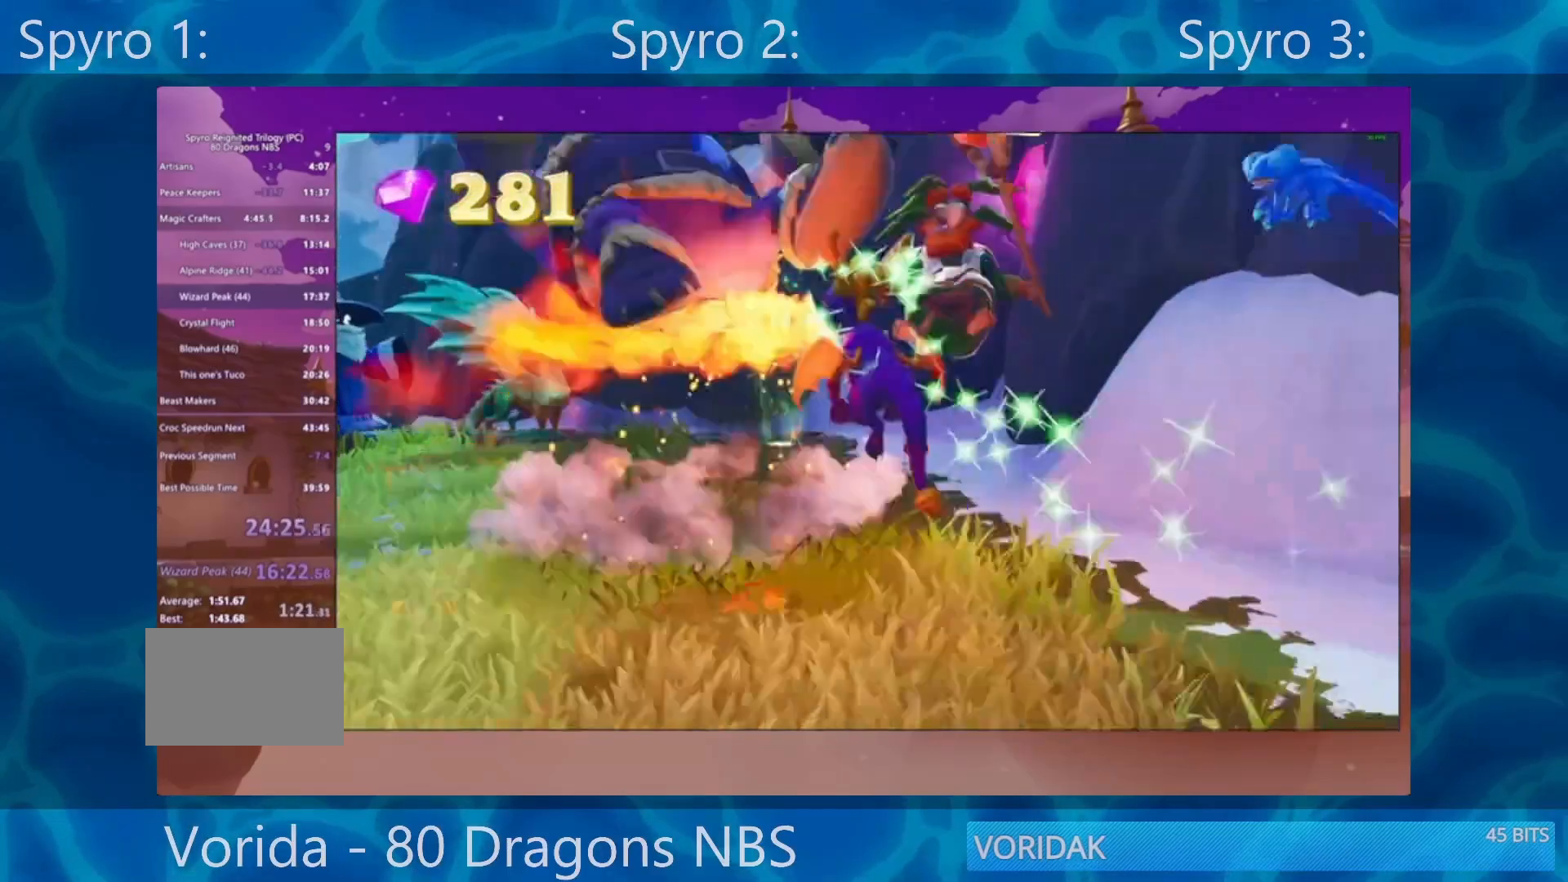
{"buttons": ["SQUARE"], "left_stick": "center", "right_stick": "center", "events": [[50, "CROSS", "up"], [50, "SQUARE", "down"], [367, "left_stick", "down-right"], [417, "left_stick", "center"]]}
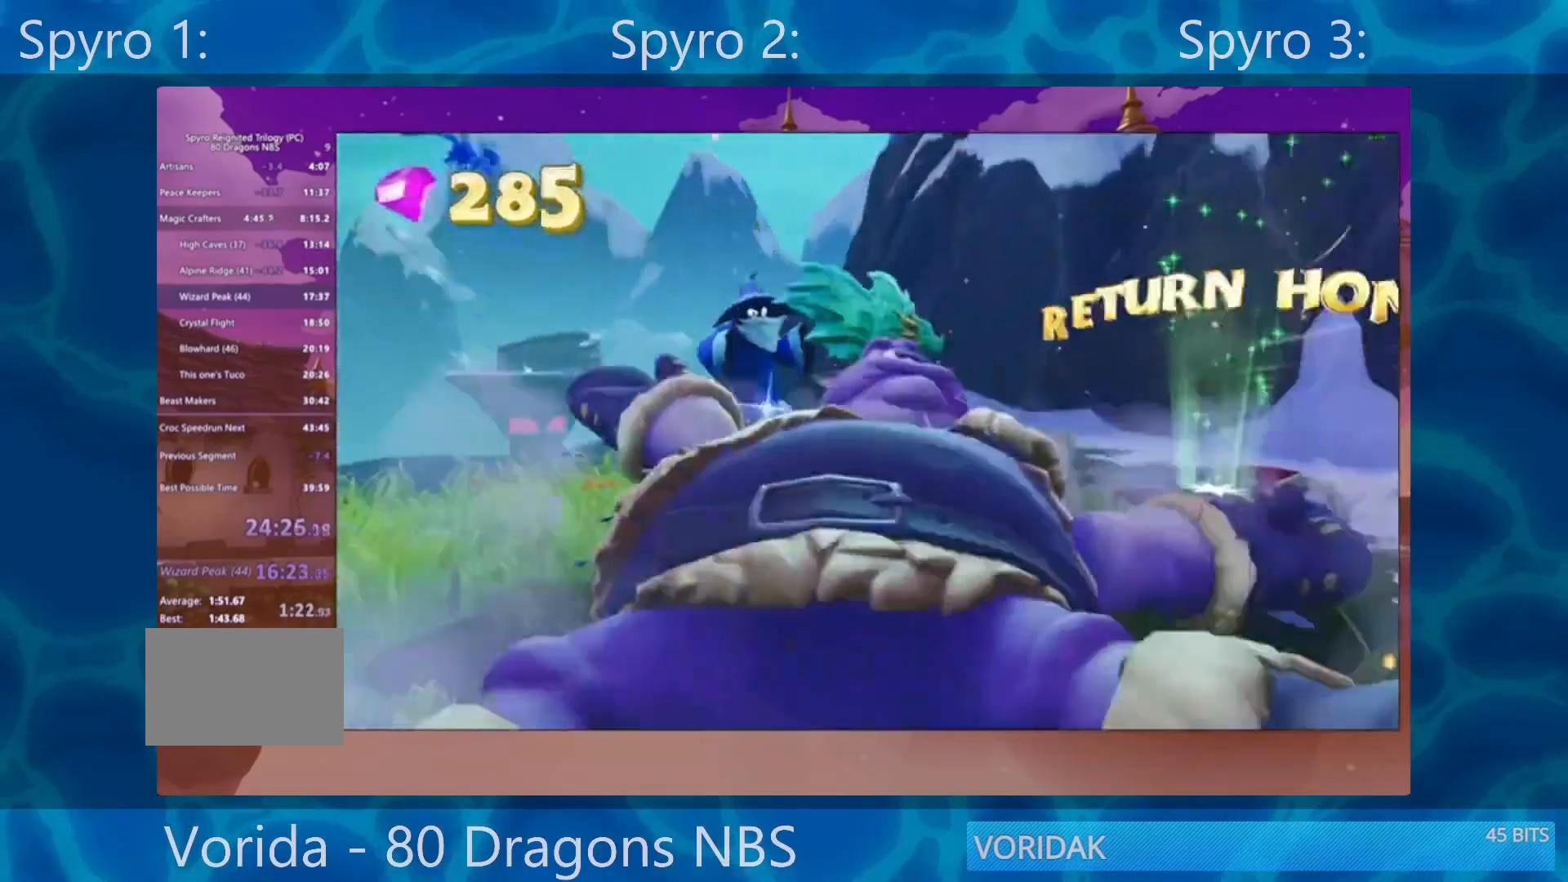
{"buttons": ["SQUARE"], "left_stick": "up-right", "right_stick": "center", "events": [[33, "left_stick", "left"], [267, "left_stick", "right"], [467, "left_stick", "up-right"]]}
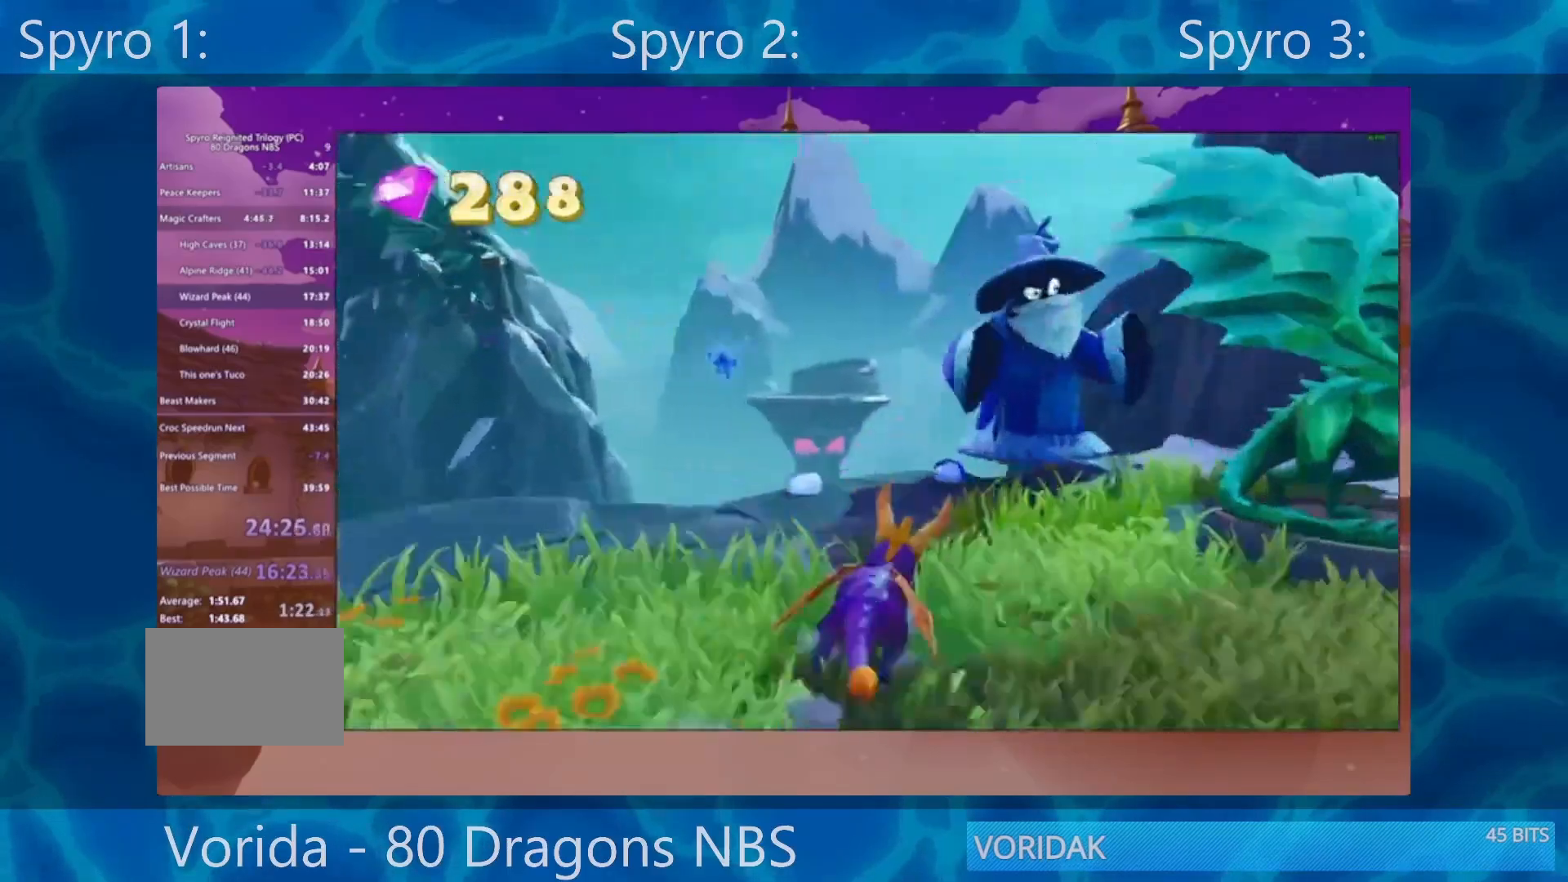
{"buttons": [], "left_stick": "down-right", "right_stick": "center", "events": [[150, "left_stick", "up"], [167, "SQUARE", "up"], [233, "R2", "down"], [400, "R2", "up"], [467, "left_stick", "down-right"]]}
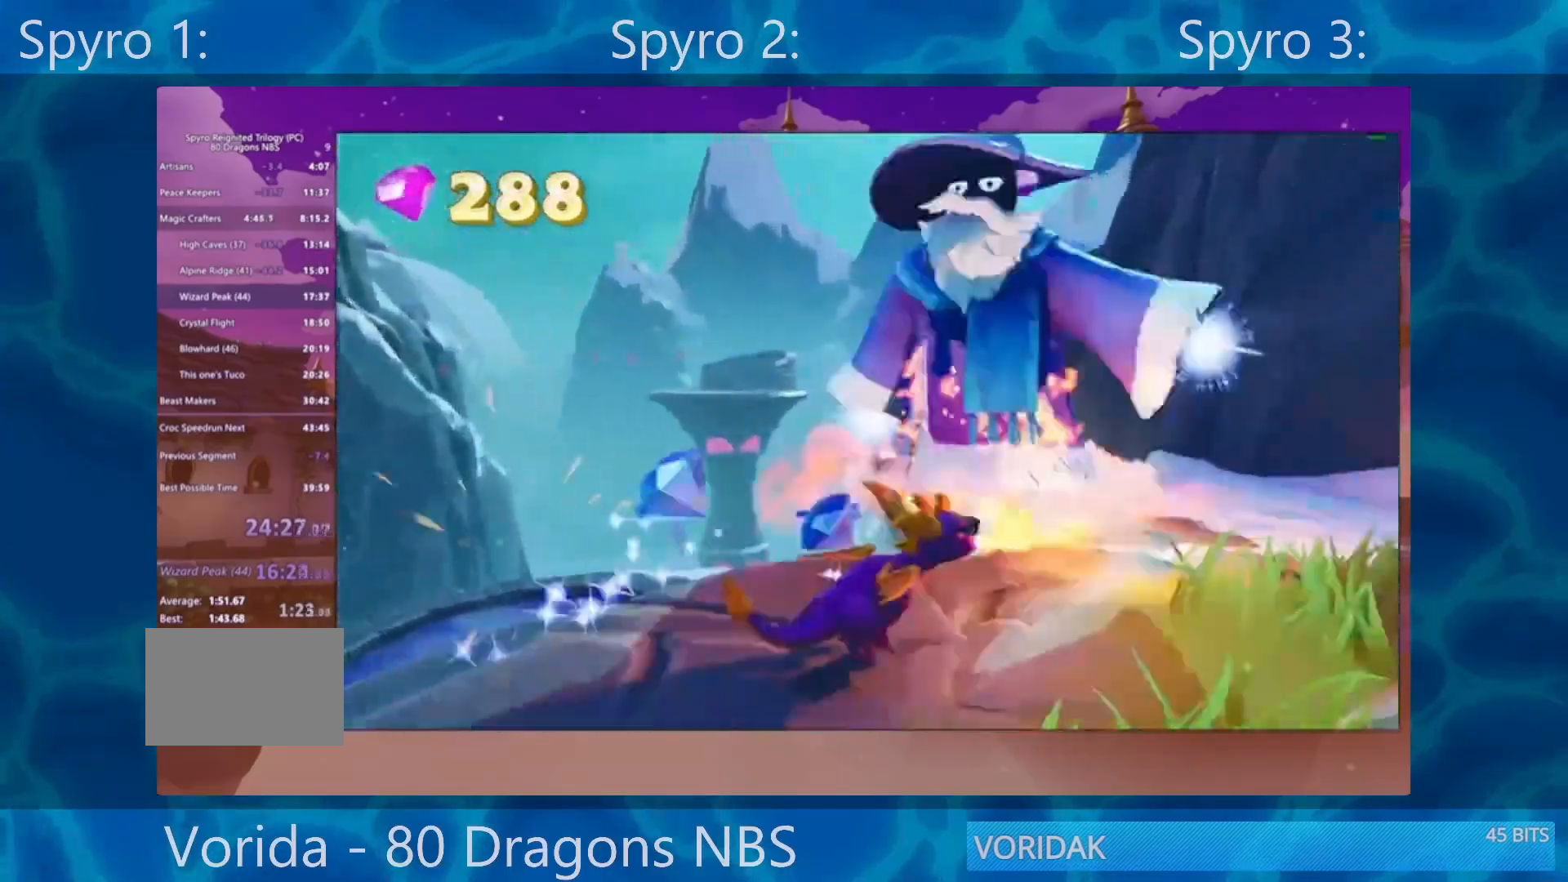
{"buttons": [], "left_stick": "center", "right_stick": "center", "events": [[50, "left_stick", "down"], [467, "left_stick", "center"]]}
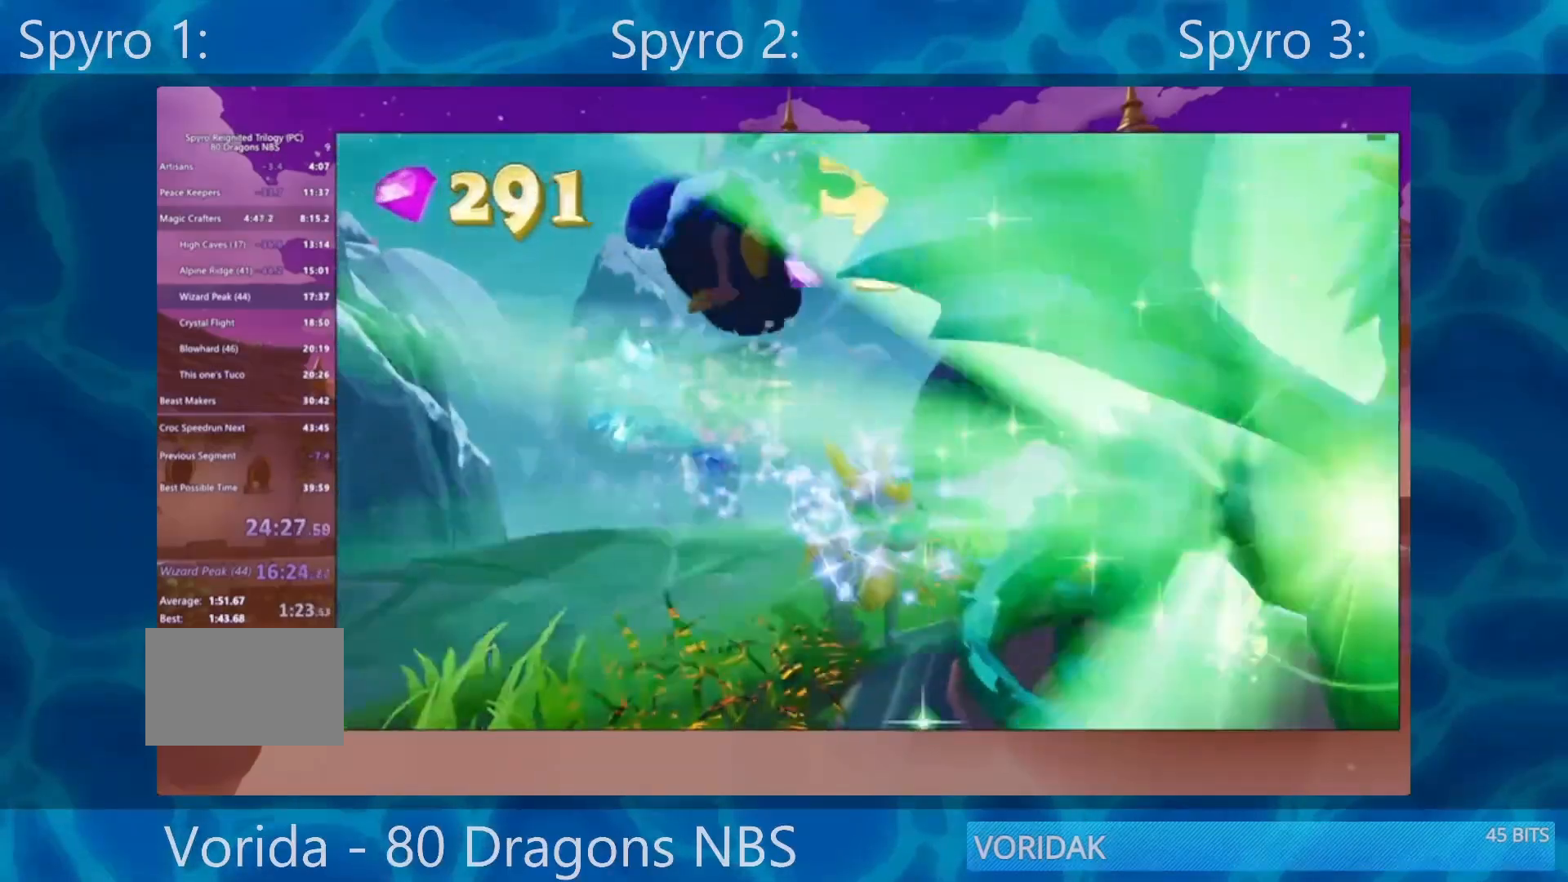
{"buttons": [], "left_stick": "center", "right_stick": "center", "events": [[183, "TRIANGLE", "down"], [383, "TRIANGLE", "up"]]}
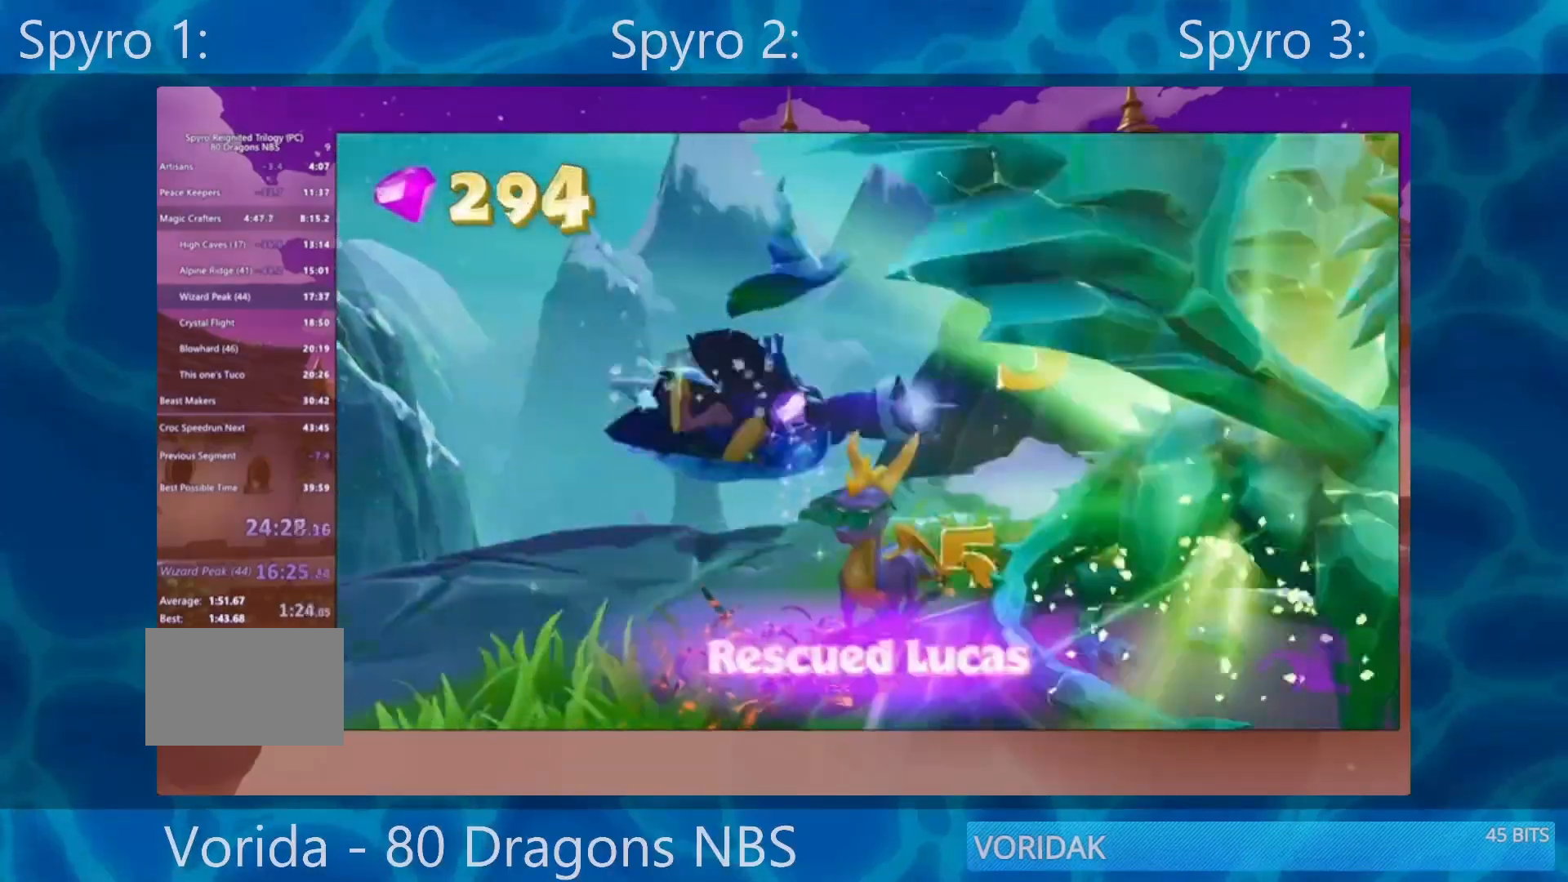
{"buttons": ["SQUARE"], "left_stick": "center", "right_stick": "center", "events": [[400, "SQUARE", "down"]]}
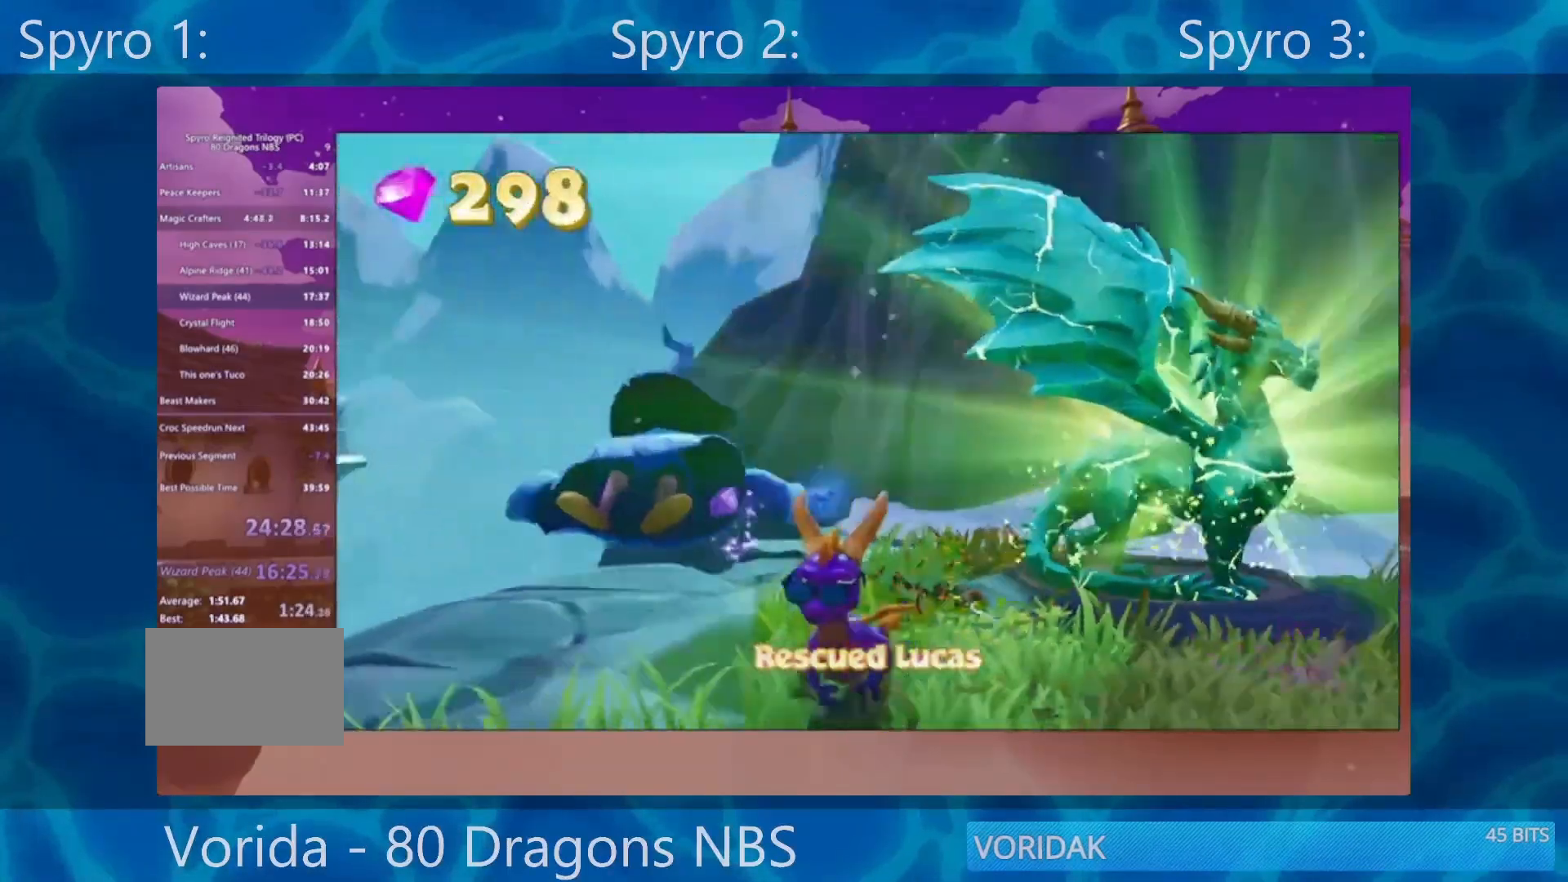
{"buttons": [], "left_stick": "center", "right_stick": "center", "events": [[217, "TRIANGLE", "down"], [267, "TRIANGLE", "up"], [350, "TRIANGLE", "down"], [417, "TRIANGLE", "up"], [483, "SQUARE", "up"]]}
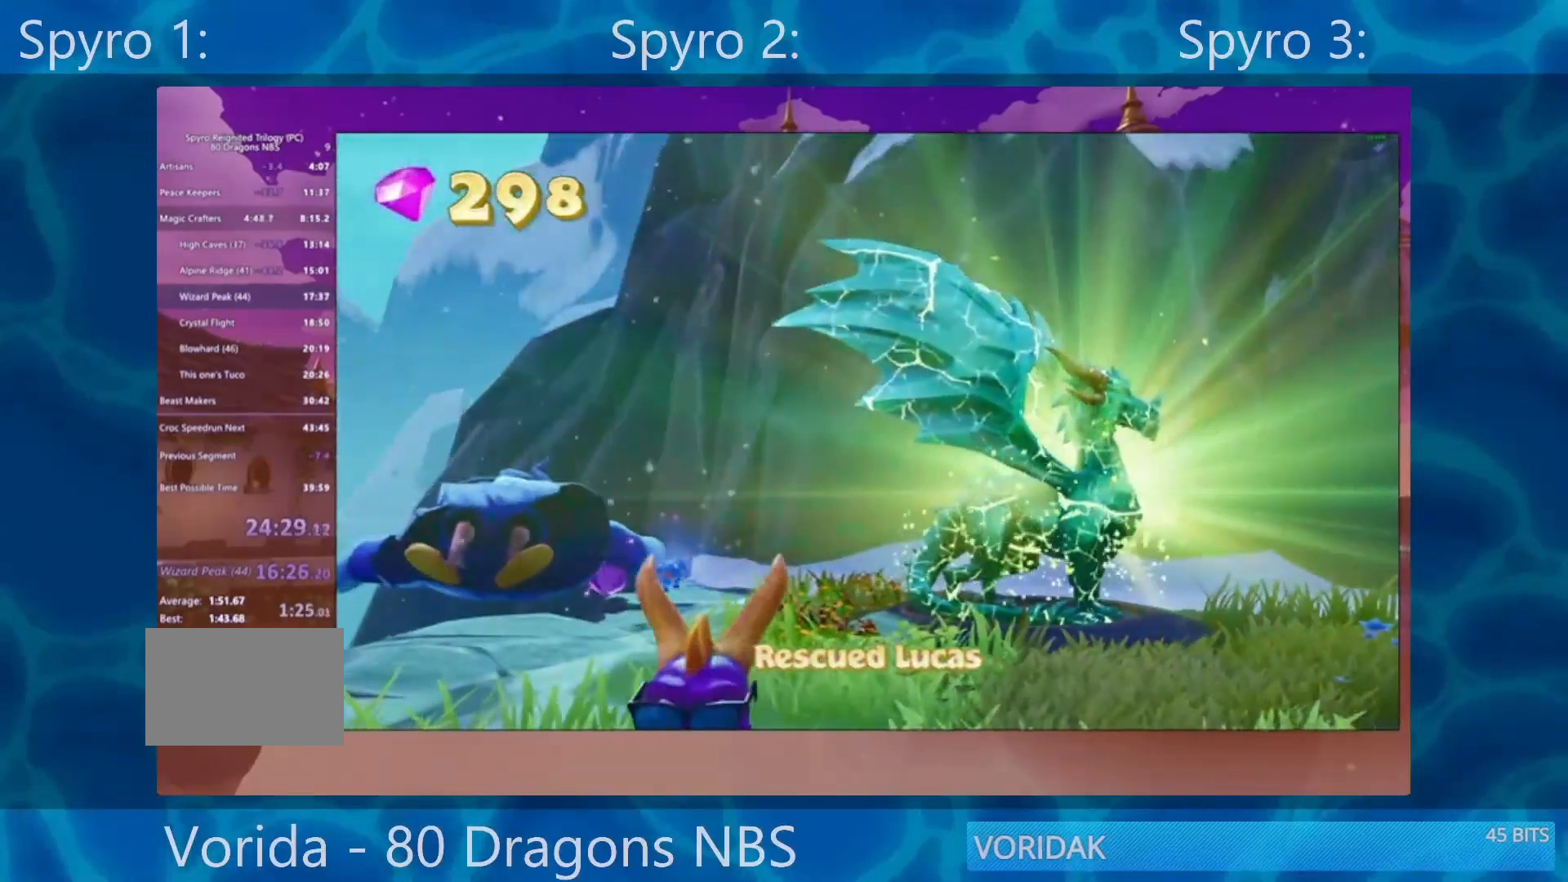
{"buttons": ["SQUARE", "TRIANGLE"], "left_stick": "center", "right_stick": "center", "events": [[67, "TRIANGLE", "down"], [150, "SQUARE", "down"], [200, "TRIANGLE", "up"], [233, "TRIANGLE", "down"], [300, "TRIANGLE", "up"], [367, "TRIANGLE", "down"], [450, "TRIANGLE", "up"], [467, "TRIANGLE", "down"]]}
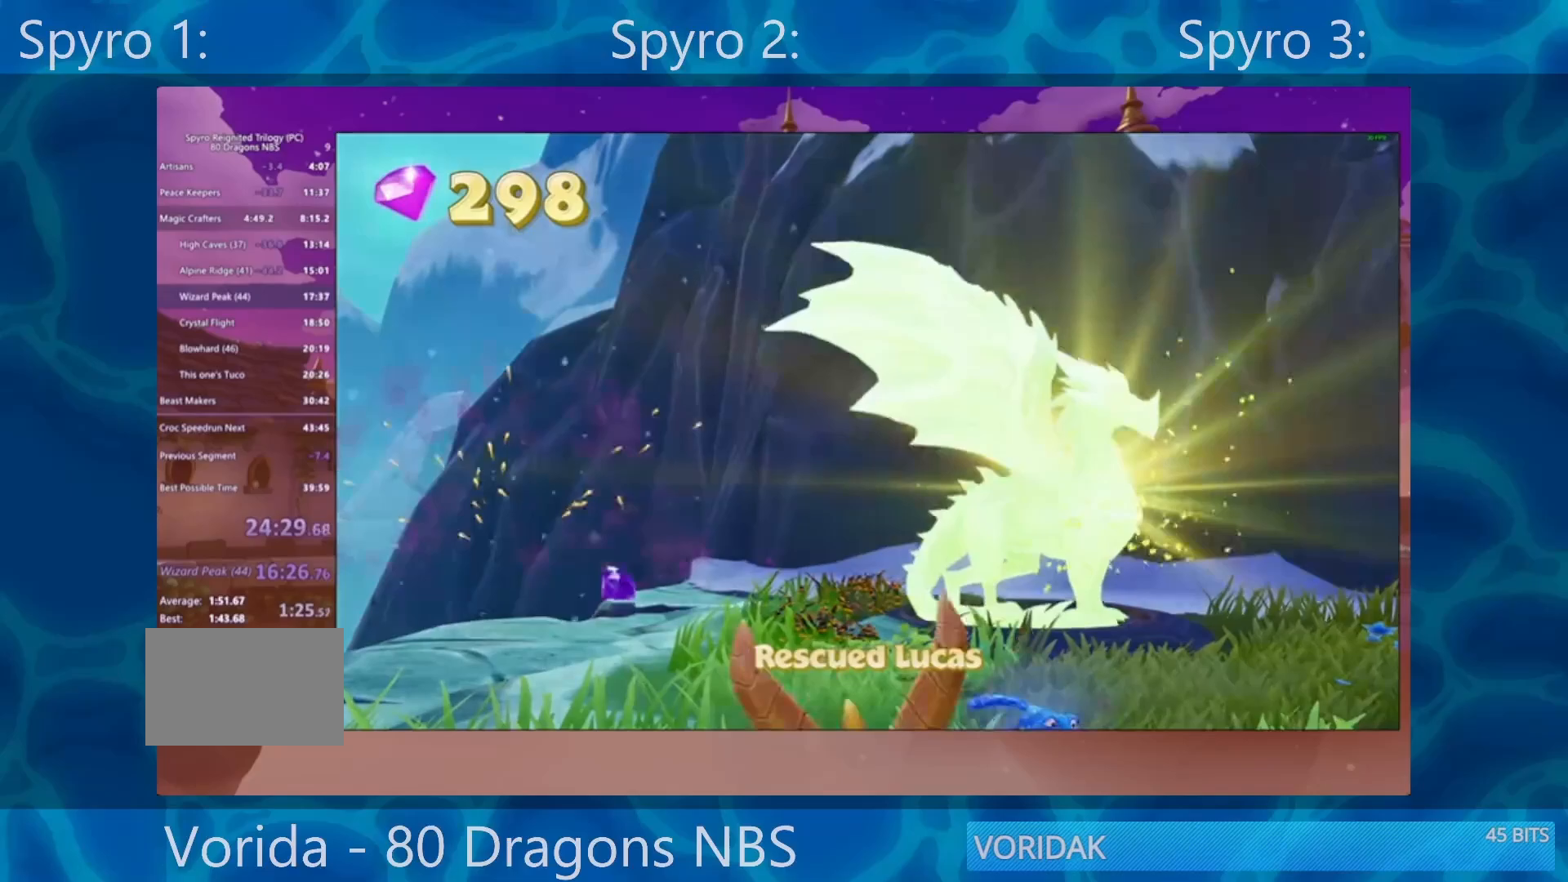
{"buttons": ["TRIANGLE"], "left_stick": "center", "right_stick": "center", "events": [[33, "TRIANGLE", "up"], [133, "TRIANGLE", "down"], [200, "TRIANGLE", "up"], [233, "TRIANGLE", "down"], [317, "TRIANGLE", "up"], [383, "TRIANGLE", "down"], [433, "TRIANGLE", "up"], [500, "SQUARE", "up"], [500, "TRIANGLE", "down"]]}
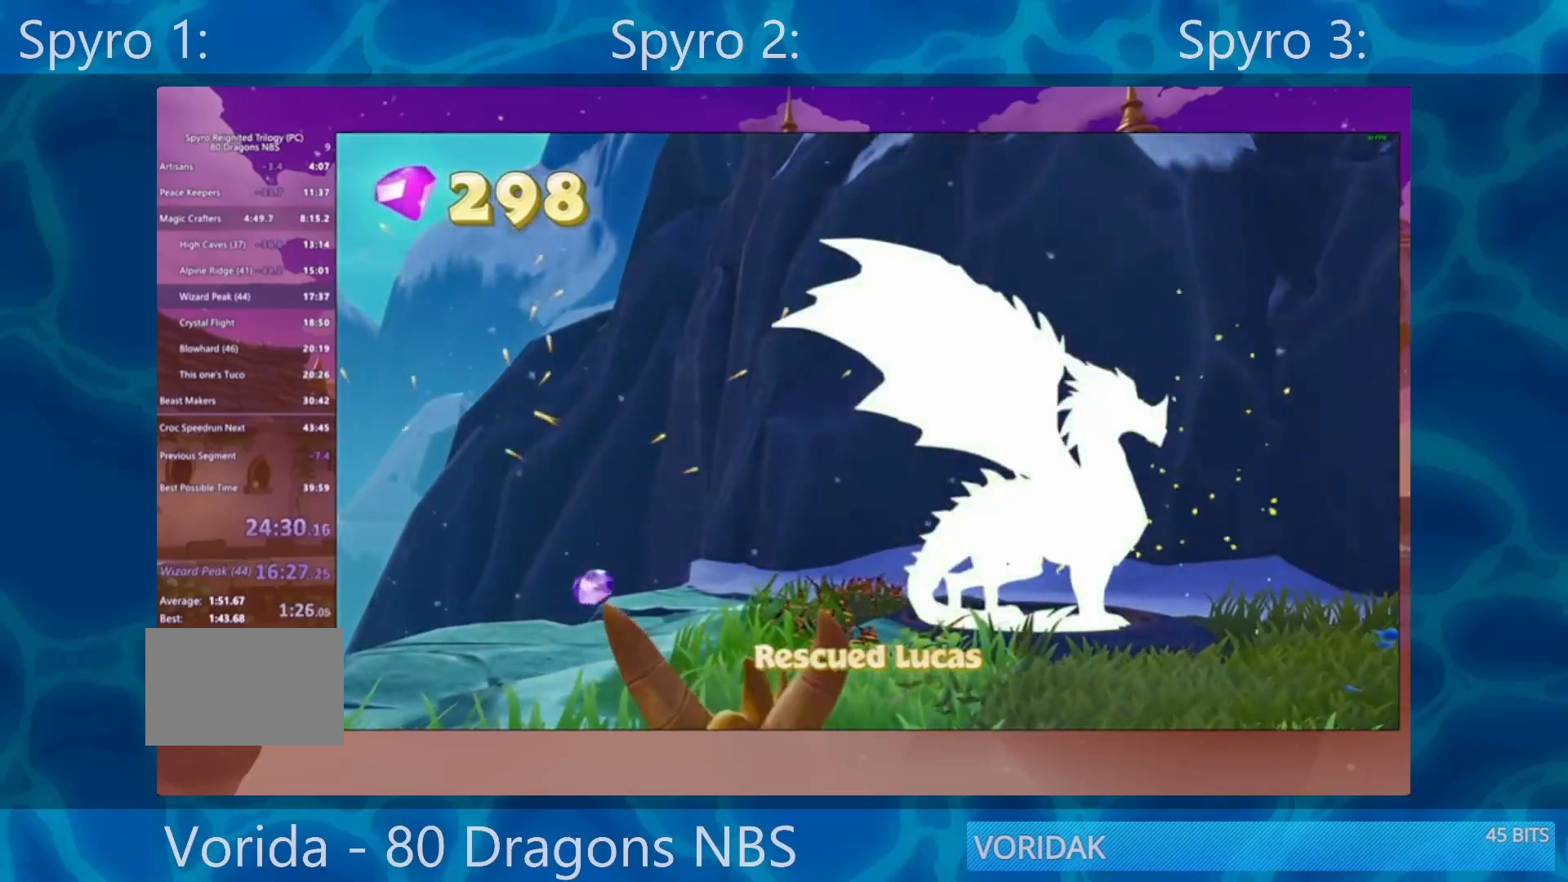
{"buttons": ["SQUARE", "TRIANGLE"], "left_stick": "center", "right_stick": "center", "events": [[117, "SQUARE", "down"], [117, "TRIANGLE", "up"], [183, "TRIANGLE", "down"], [200, "TRIANGLE", "up"], [267, "TRIANGLE", "down"], [300, "TRIANGLE", "up"], [367, "TRIANGLE", "down"], [433, "TRIANGLE", "up"], [500, "TRIANGLE", "down"]]}
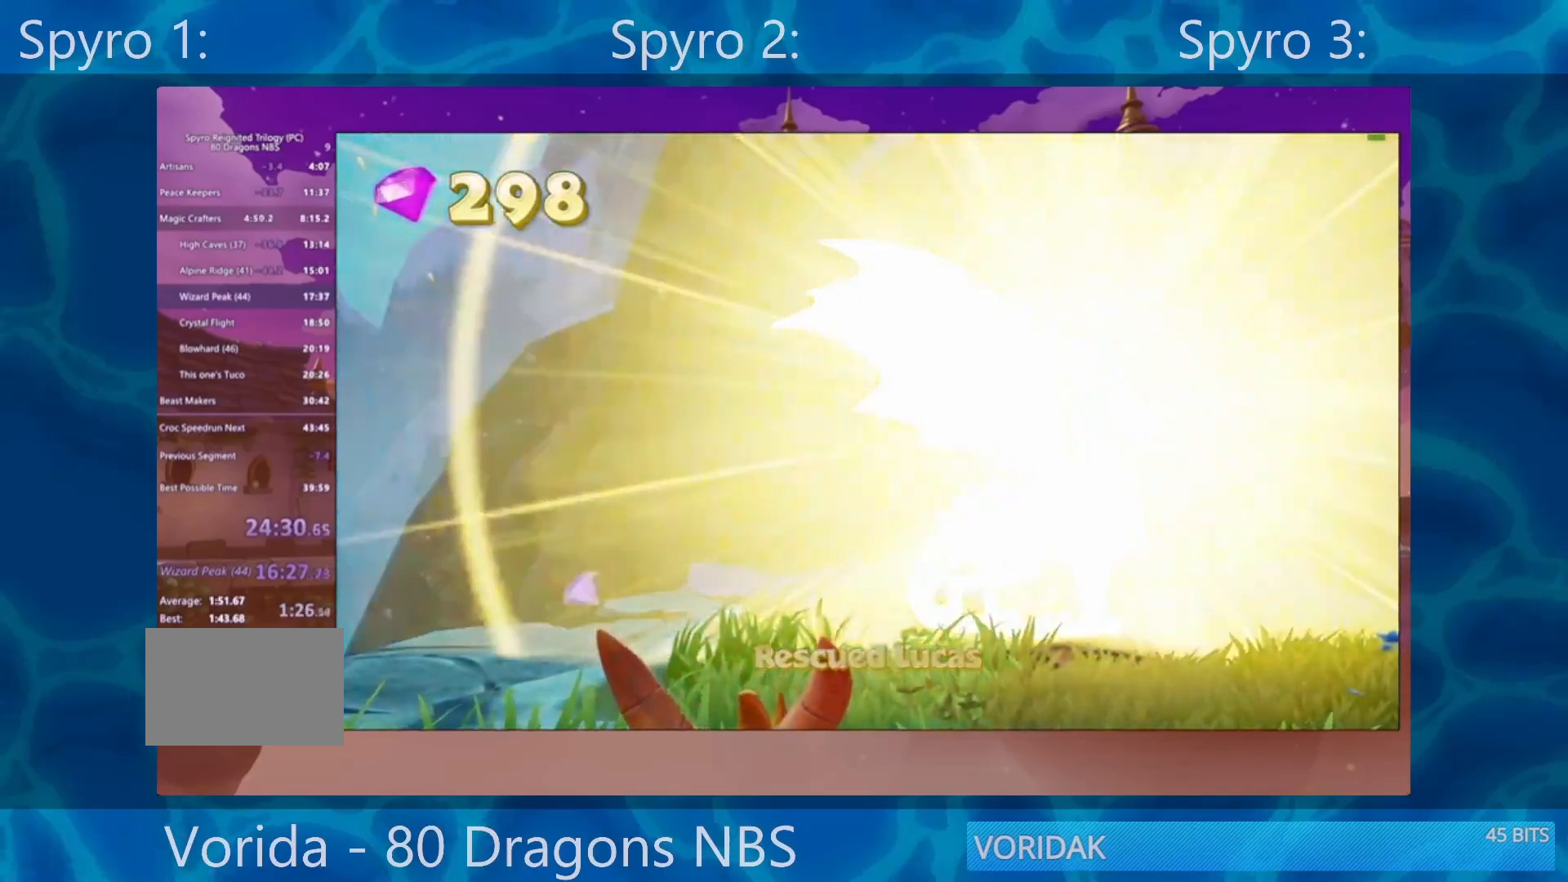
{"buttons": ["SQUARE"], "left_stick": "up-left", "right_stick": "center", "events": [[67, "TRIANGLE", "up"], [150, "TRIANGLE", "down"], [233, "TRIANGLE", "up"], [267, "TRIANGLE", "down"], [367, "TRIANGLE", "up"], [467, "left_stick", "up-left"]]}
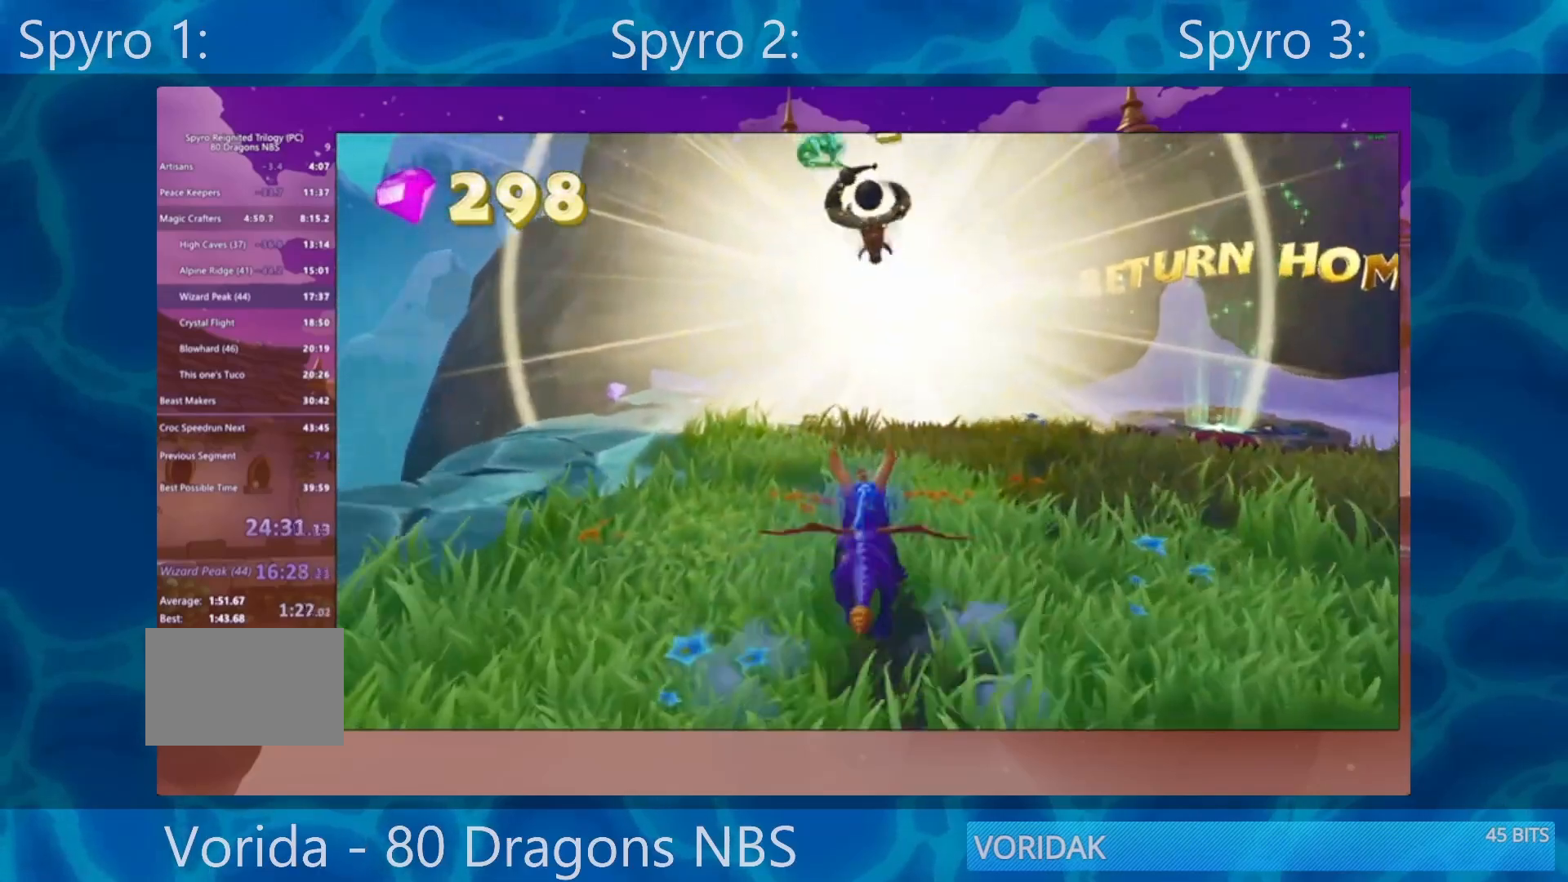
{"buttons": ["SQUARE"], "left_stick": "left", "right_stick": "center", "events": [[233, "left_stick", "center"], [500, "left_stick", "left"]]}
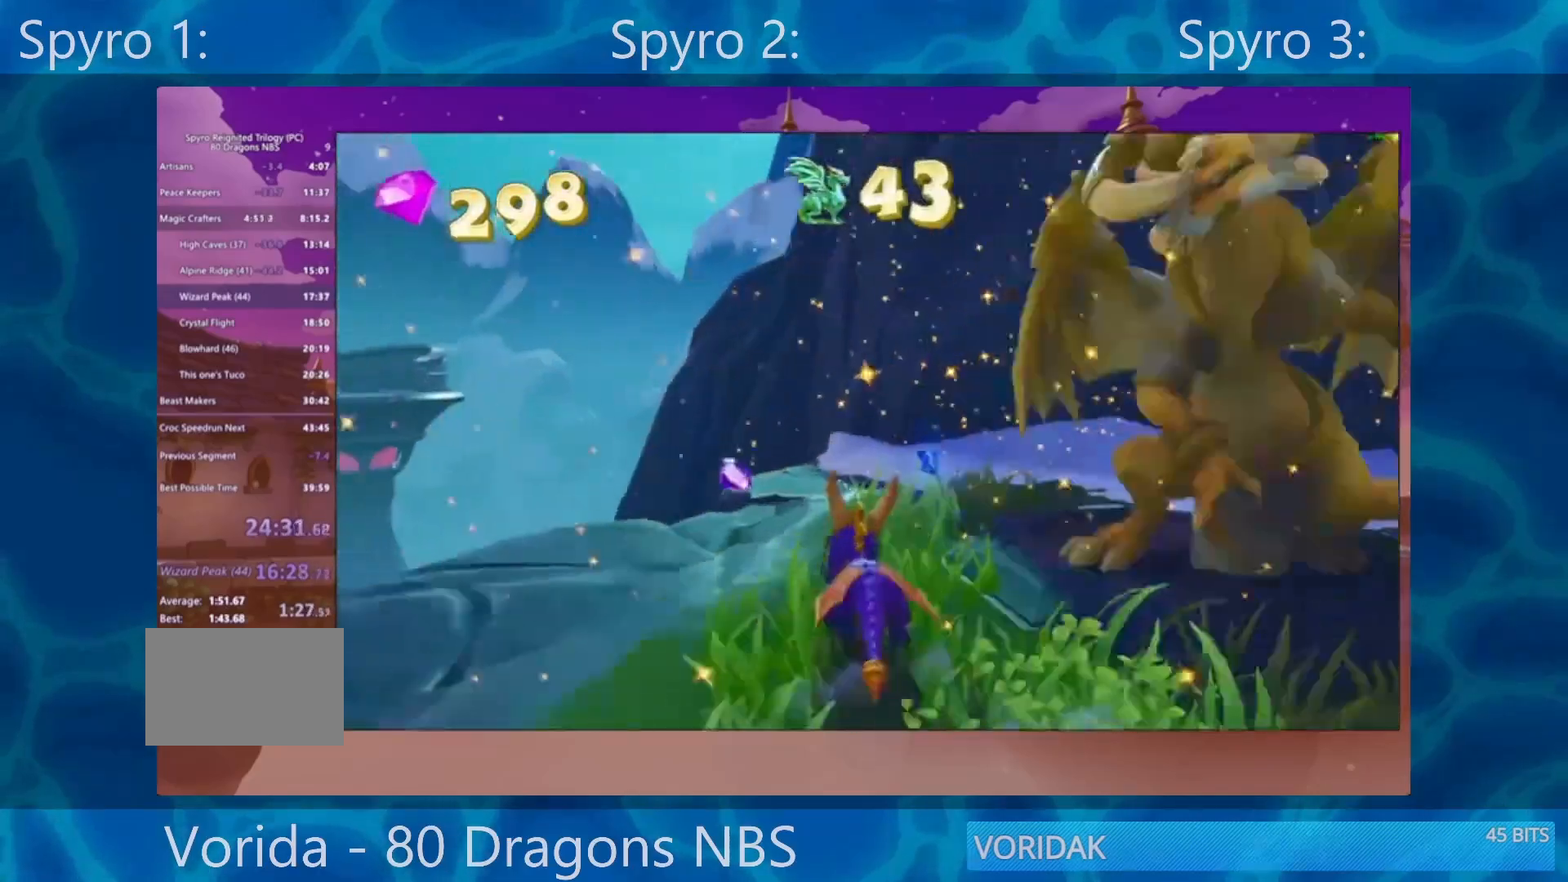
{"buttons": ["CROSS", "SQUARE"], "left_stick": "up-left", "right_stick": "center", "events": [[467, "left_stick", "up-left"], [500, "CROSS", "down"]]}
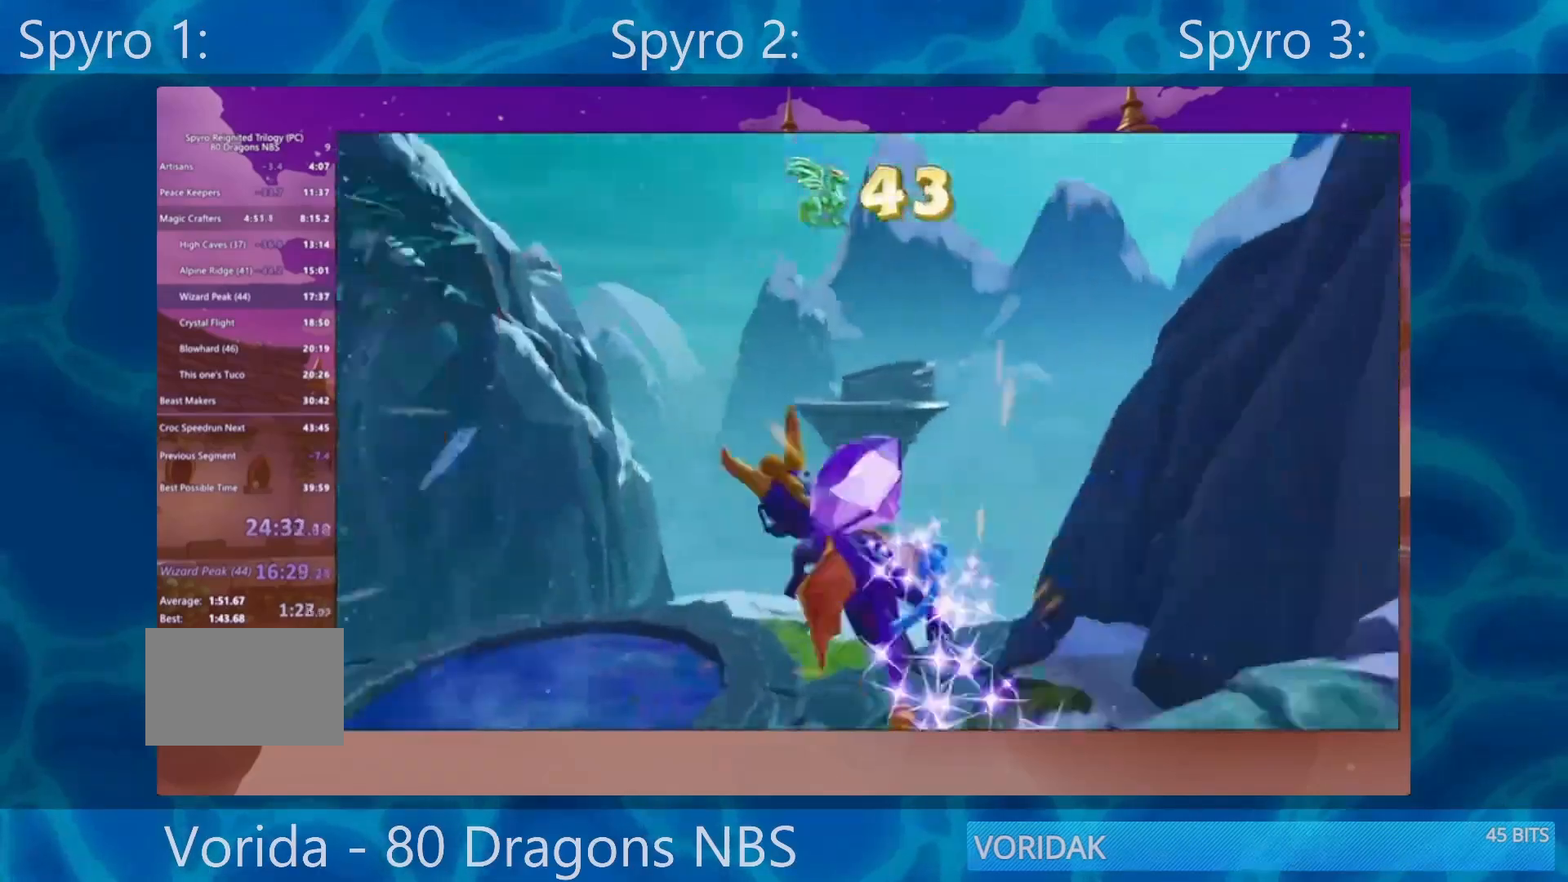
{"buttons": [], "left_stick": "up-left", "right_stick": "down-left", "events": [[133, "CROSS", "up"], [133, "SQUARE", "up"], [233, "right_stick", "down-left"]]}
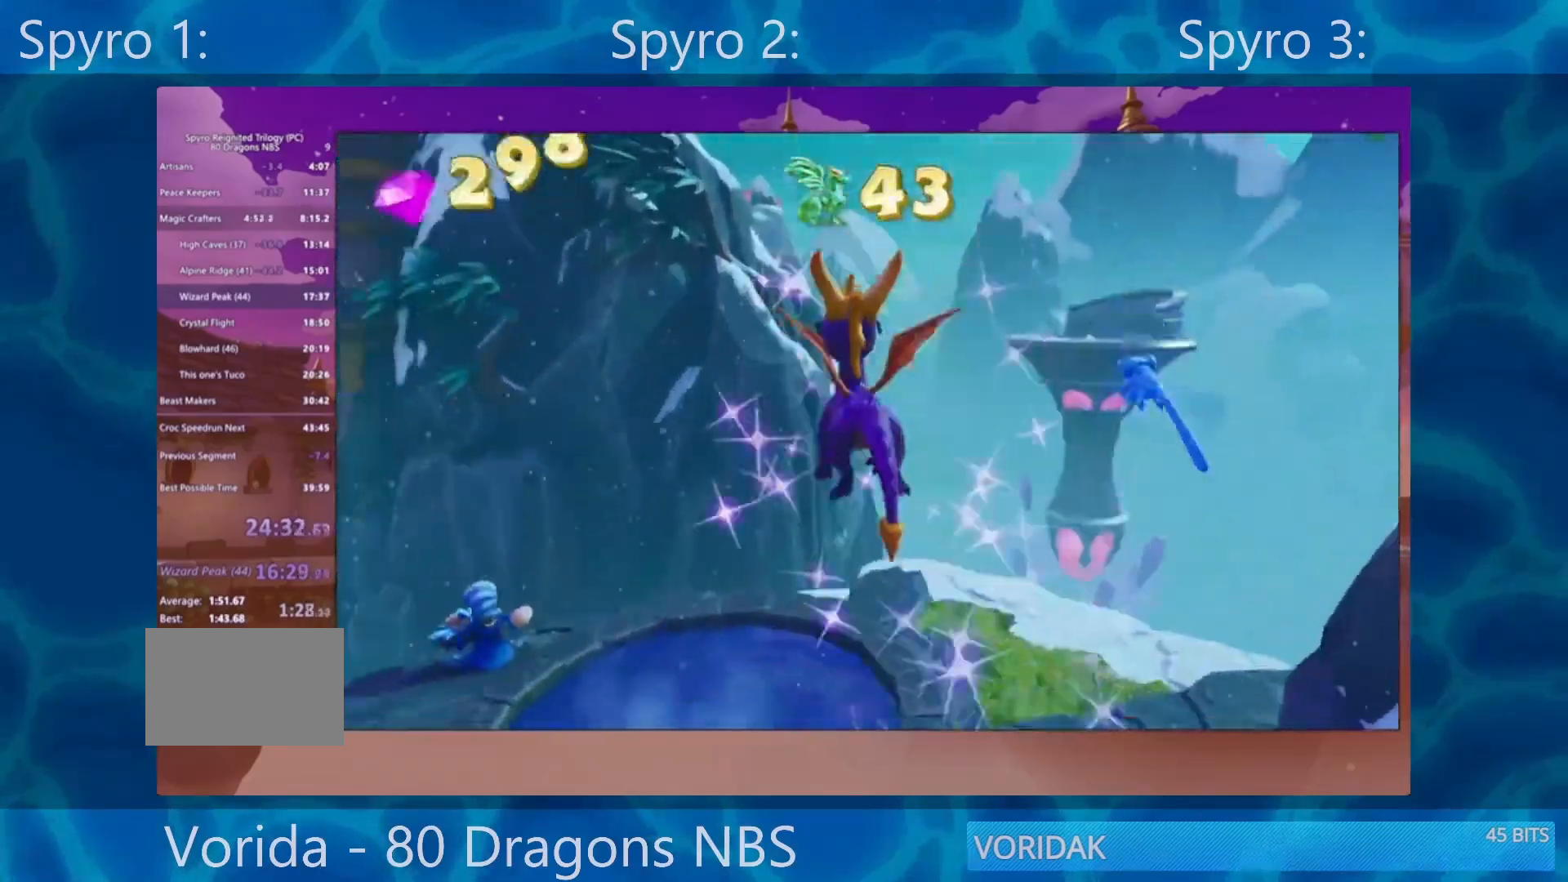
{"buttons": ["CROSS"], "left_stick": "up-left", "right_stick": "center", "events": [[150, "right_stick", "center"], [400, "CROSS", "down"]]}
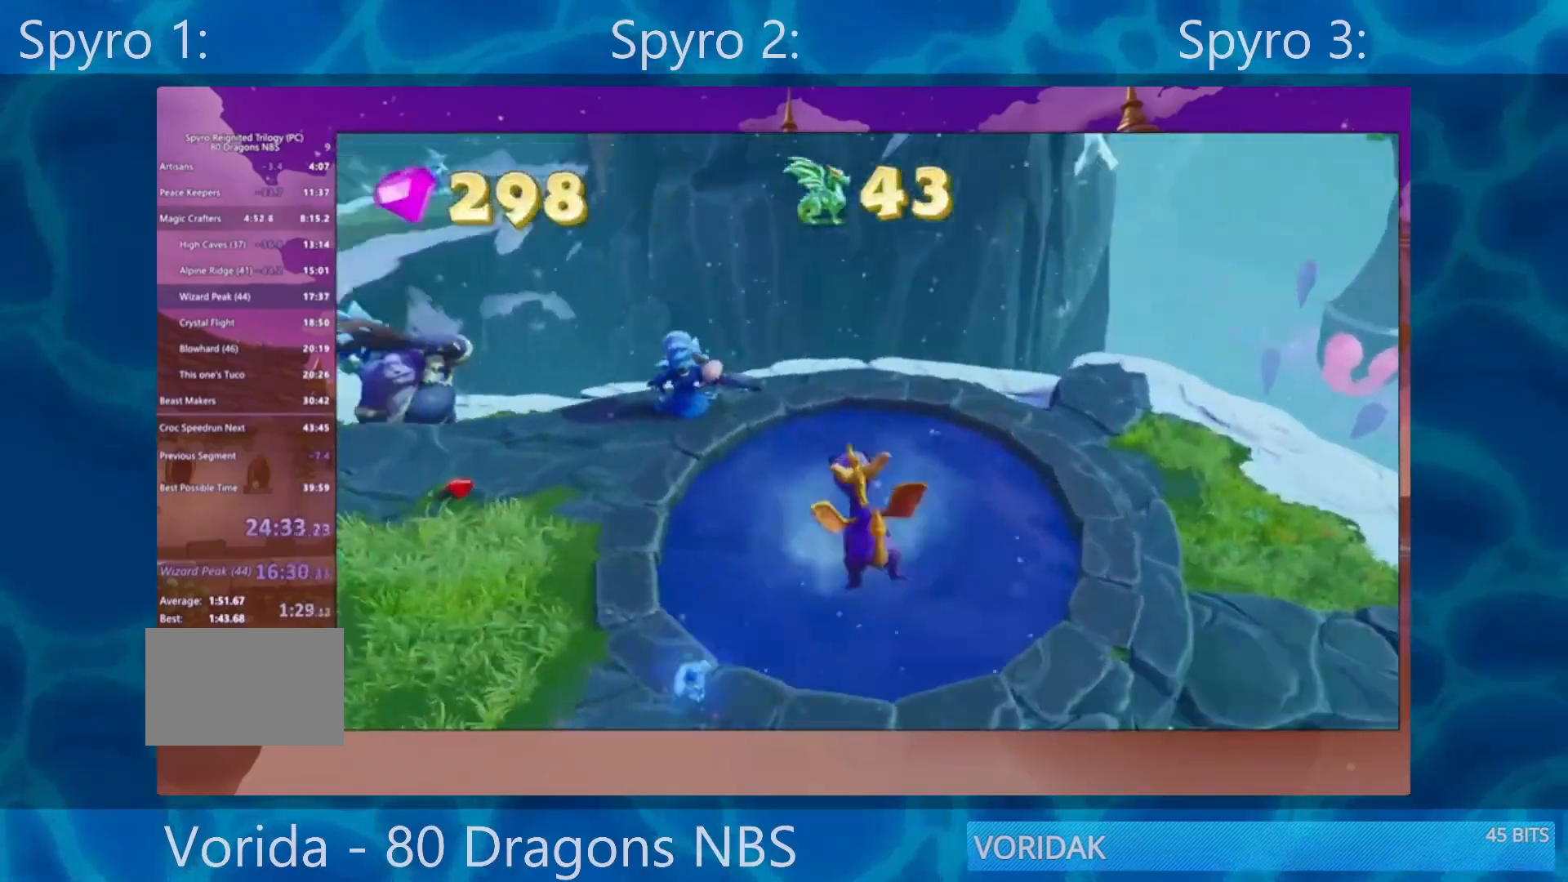
{"buttons": ["R2"], "left_stick": "up", "right_stick": "center", "events": [[67, "CROSS", "up"], [133, "left_stick", "up"], [267, "left_stick", "up-left"], [483, "left_stick", "up"], [500, "R2", "down"]]}
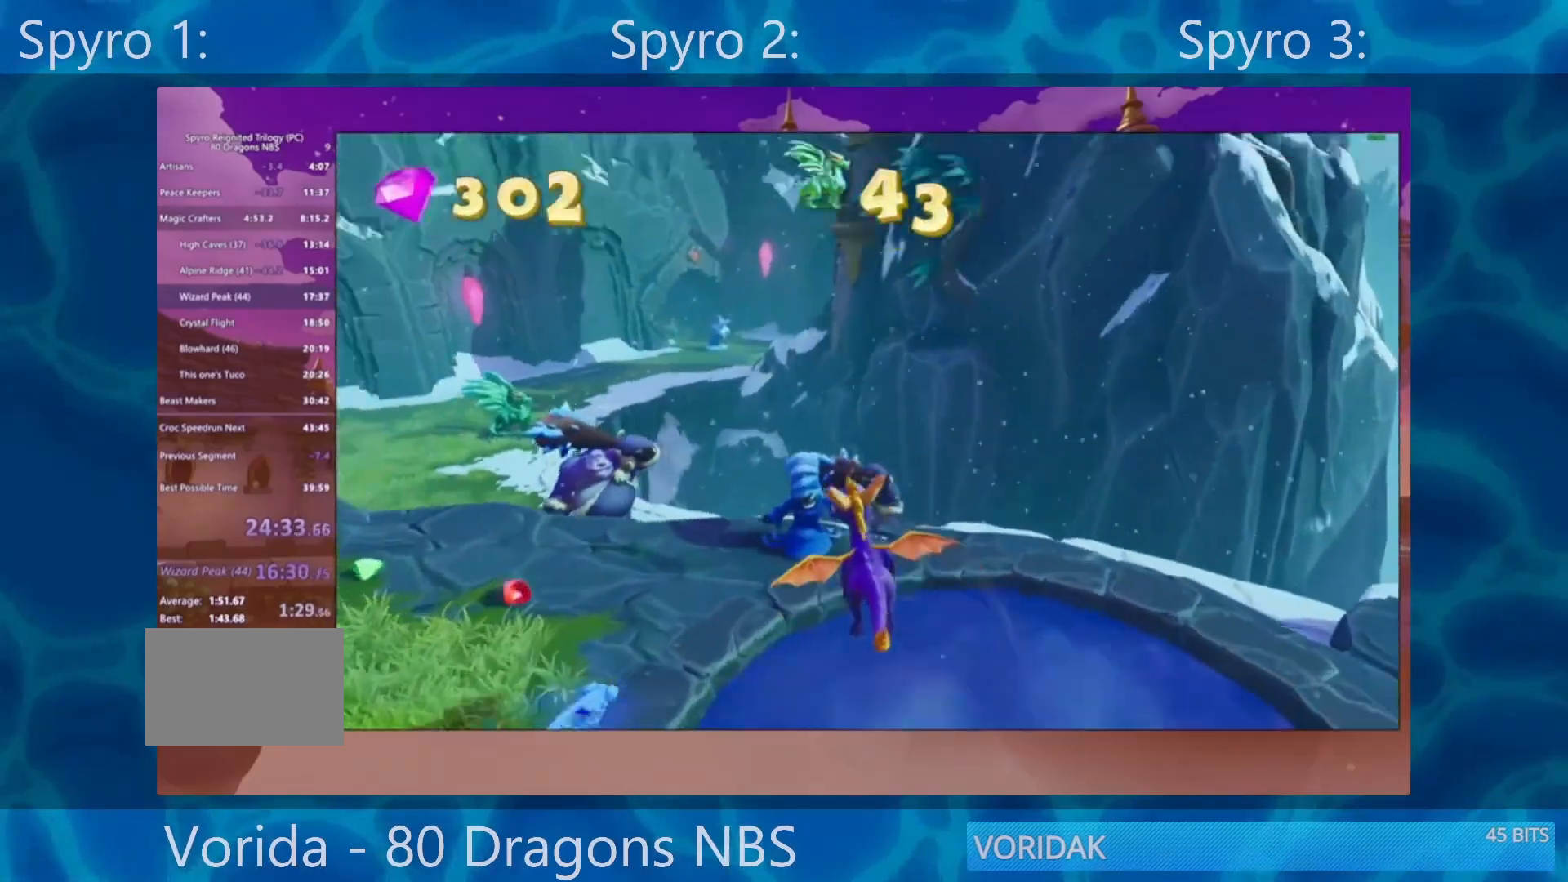
{"buttons": [], "left_stick": "up-right", "right_stick": "center", "events": [[117, "R2", "up"], [283, "TRIANGLE", "down"], [433, "TRIANGLE", "up"], [500, "left_stick", "up-right"]]}